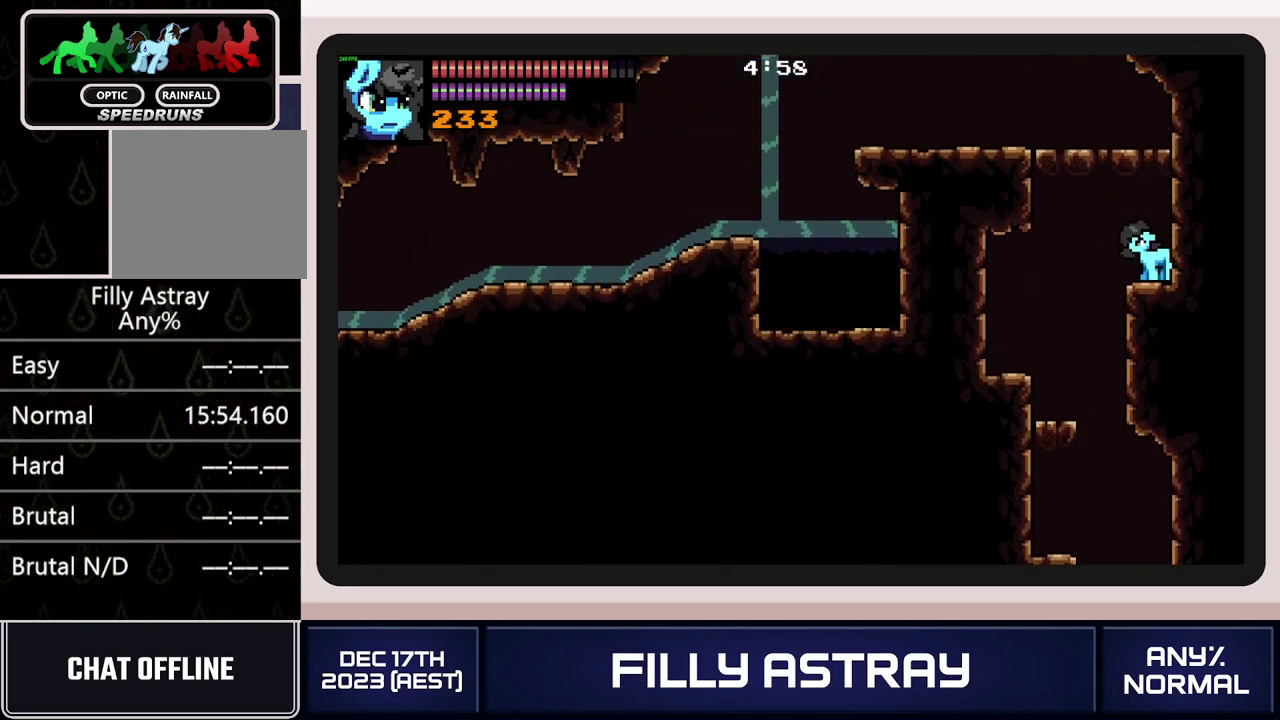
Gameplay with a controller (Xbox layout); each line is a JSON object with the inputs held at the frame after it. "events" lists button and stick changes between this image and that frame as [ms after this image, input, new state], when the widget could be followed in between. Not read: L3 R3 left_stick right_stick.
{"buttons": ["DPAD_LEFT"], "events": [[367, "DPAD_UP", "up"], [433, "A", "up"]]}
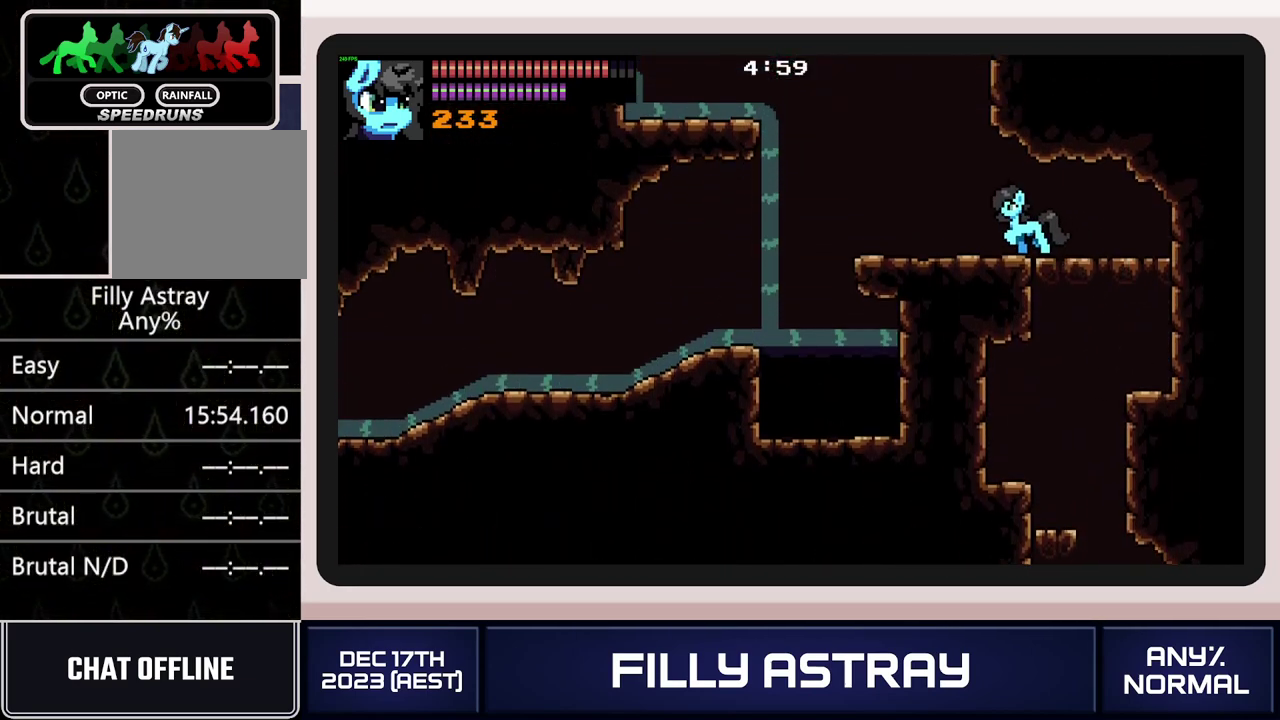
{"buttons": ["DPAD_LEFT"], "events": []}
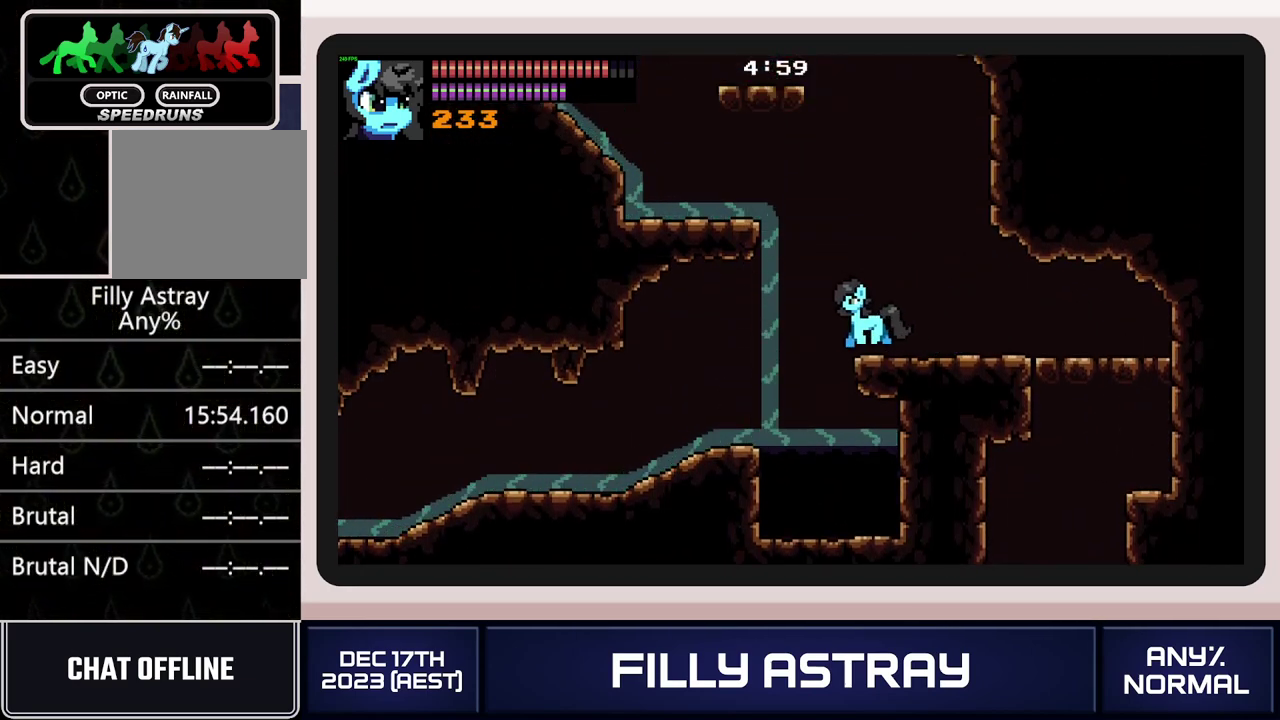
{"buttons": ["A", "DPAD_UP", "DPAD_LEFT"], "events": [[50, "DPAD_UP", "down"], [100, "A", "down"], [216, "A", "up"], [317, "A", "down"]]}
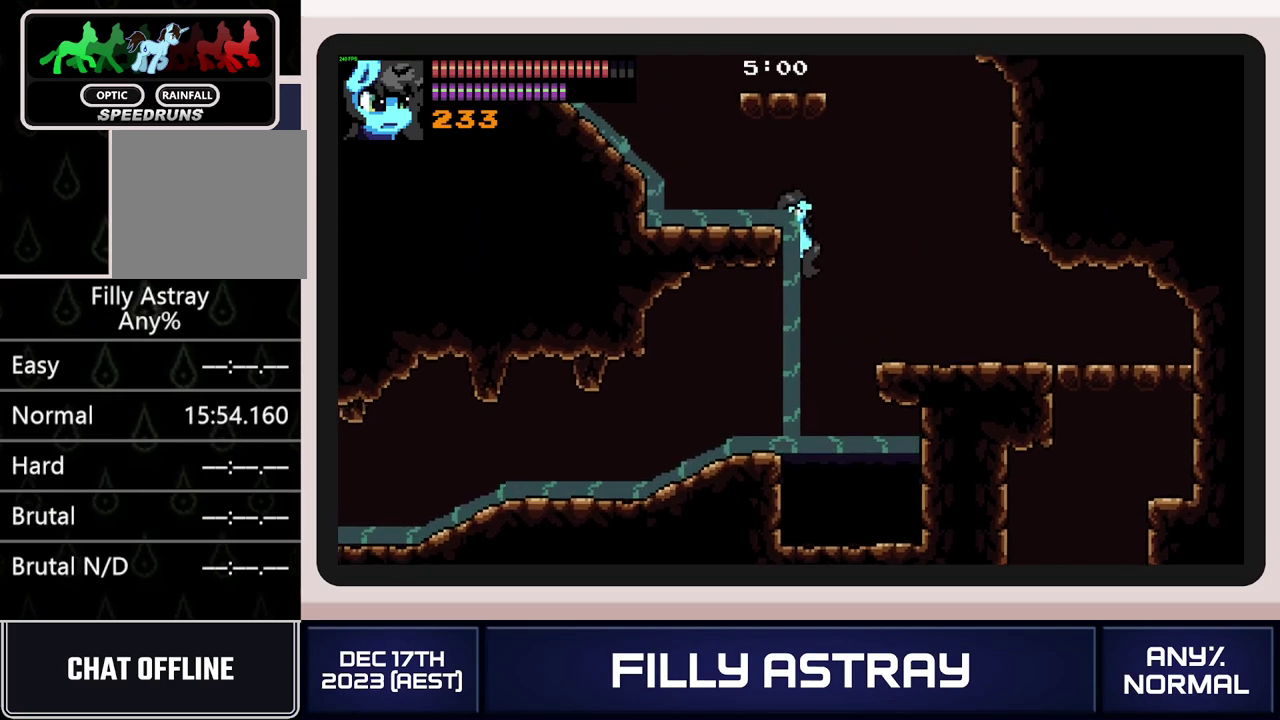
{"buttons": ["L2", "DPAD_LEFT"], "events": [[50, "A", "up"], [133, "DPAD_UP", "up"], [217, "A", "down"], [250, "L2", "down"], [400, "A", "up"]]}
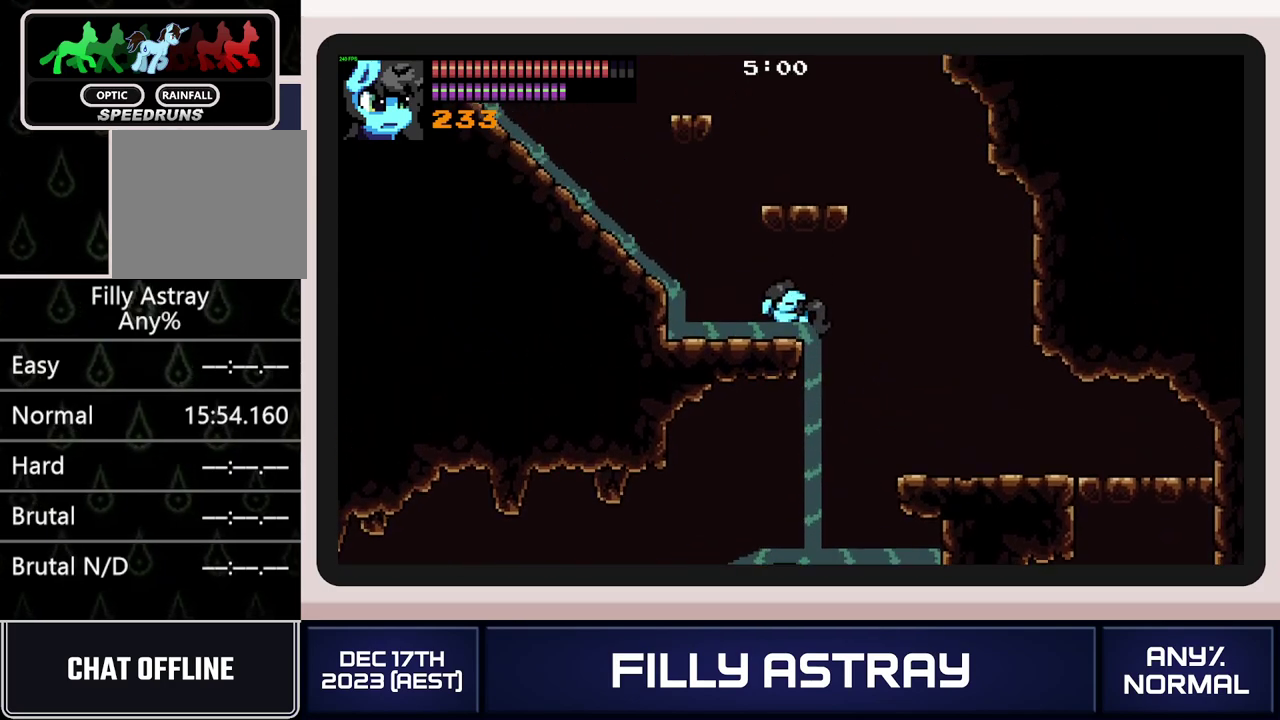
{"buttons": ["A", "L2", "DPAD_LEFT"], "events": [[16, "L2", "up"], [100, "A", "down"], [100, "L2", "down"], [200, "A", "up"], [250, "A", "down"], [367, "A", "up"], [433, "A", "down"]]}
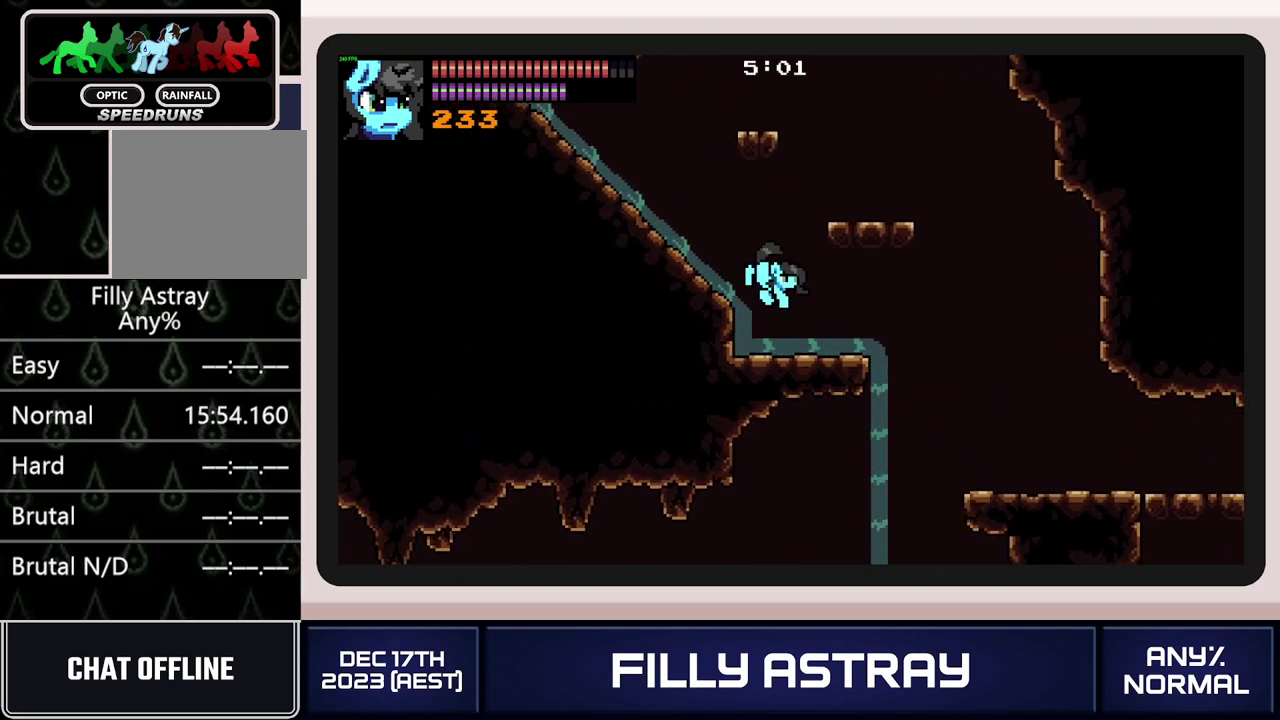
{"buttons": ["A", "L2", "DPAD_LEFT"], "events": [[17, "A", "up"], [67, "A", "down"], [150, "A", "up"], [200, "A", "down"], [284, "A", "up"], [334, "A", "down"], [417, "A", "up"], [467, "A", "down"]]}
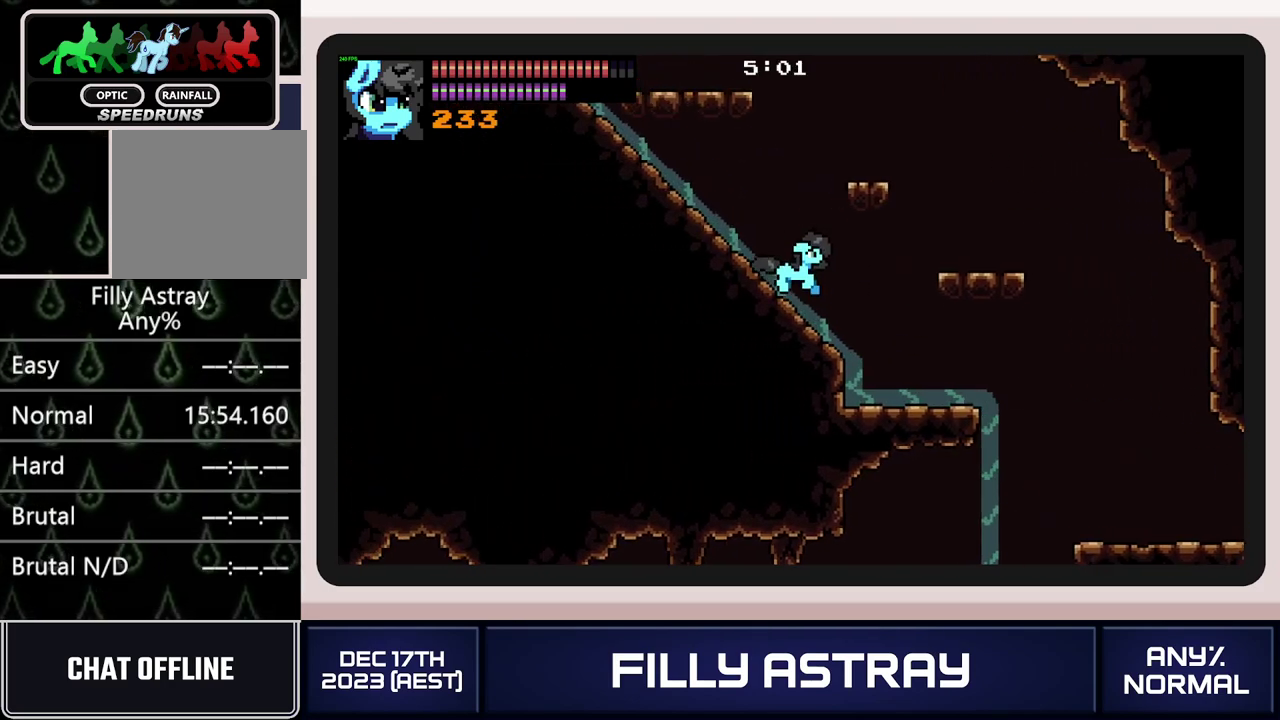
{"buttons": ["L2", "DPAD_LEFT"], "events": [[16, "A", "up"], [83, "A", "down"], [133, "A", "up"], [200, "A", "down"], [266, "A", "up"], [333, "A", "down"], [383, "A", "up"], [450, "A", "down"], [500, "A", "up"]]}
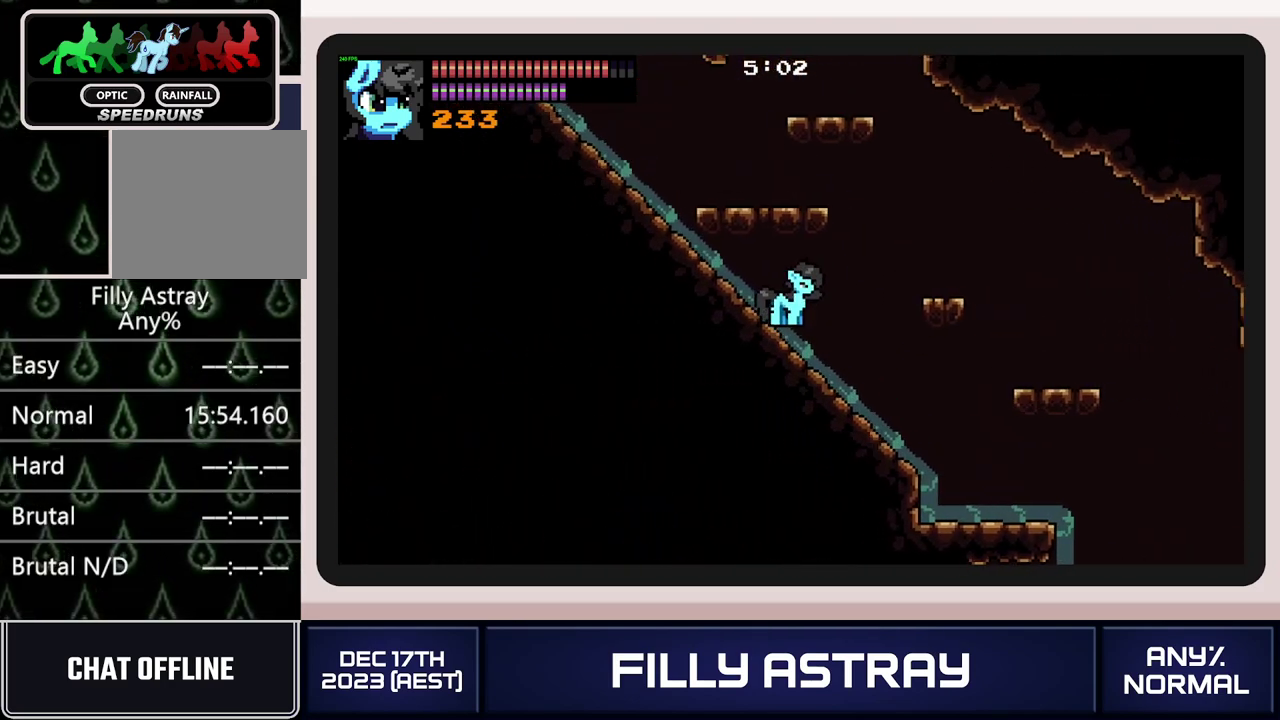
{"buttons": ["L2", "DPAD_LEFT"], "events": [[67, "A", "down"], [133, "A", "up"], [200, "A", "down"], [250, "A", "up"], [317, "A", "down"], [367, "A", "up"], [417, "A", "down"], [501, "A", "up"]]}
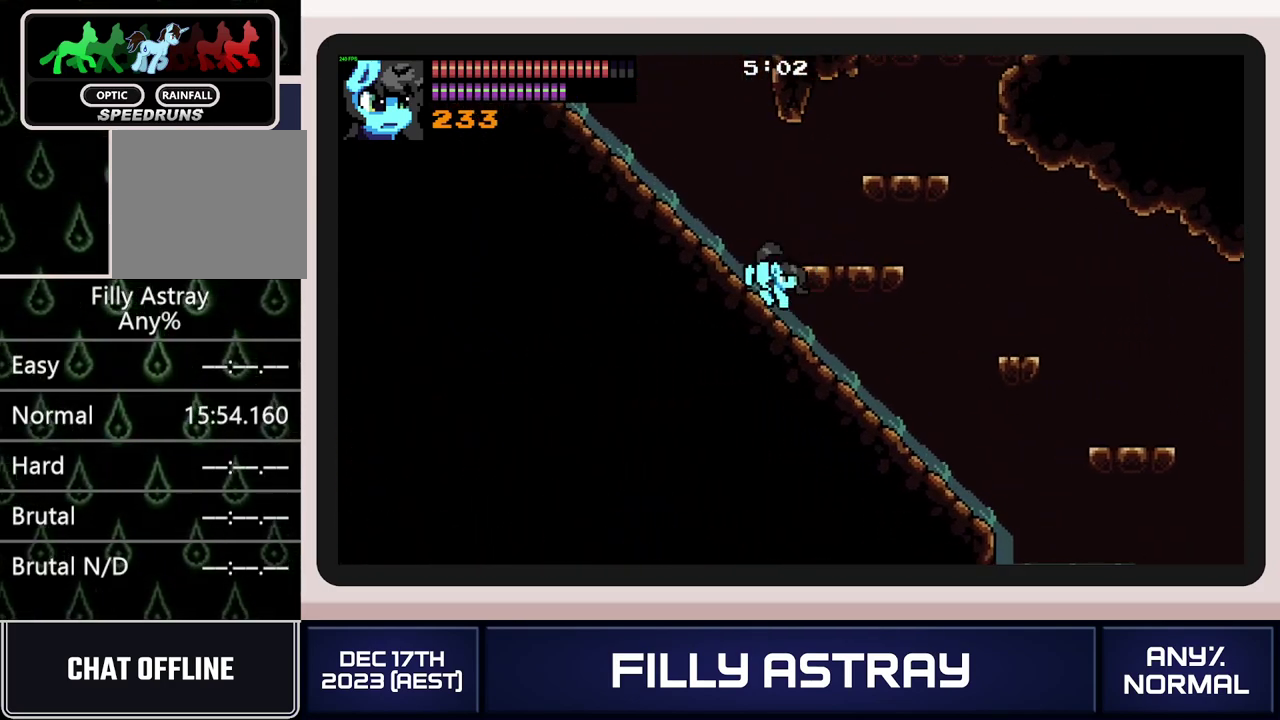
{"buttons": ["L2", "DPAD_LEFT"], "events": [[50, "A", "down"], [116, "A", "up"], [183, "A", "down"], [250, "A", "up"], [300, "A", "down"], [367, "A", "up"], [433, "A", "down"], [483, "A", "up"]]}
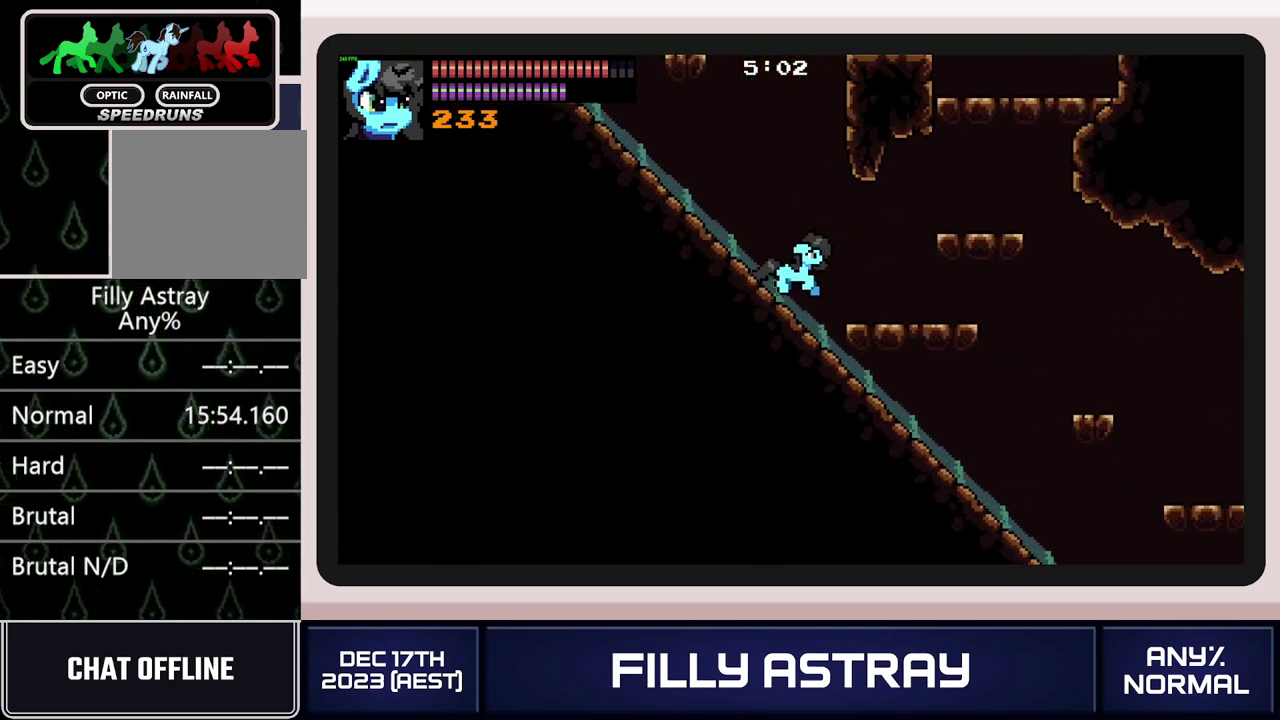
{"buttons": ["L2", "DPAD_LEFT"], "events": [[50, "A", "down"], [100, "A", "up"], [167, "A", "down"], [250, "A", "up"], [300, "A", "down"], [384, "A", "up"], [450, "A", "down"], [501, "A", "up"]]}
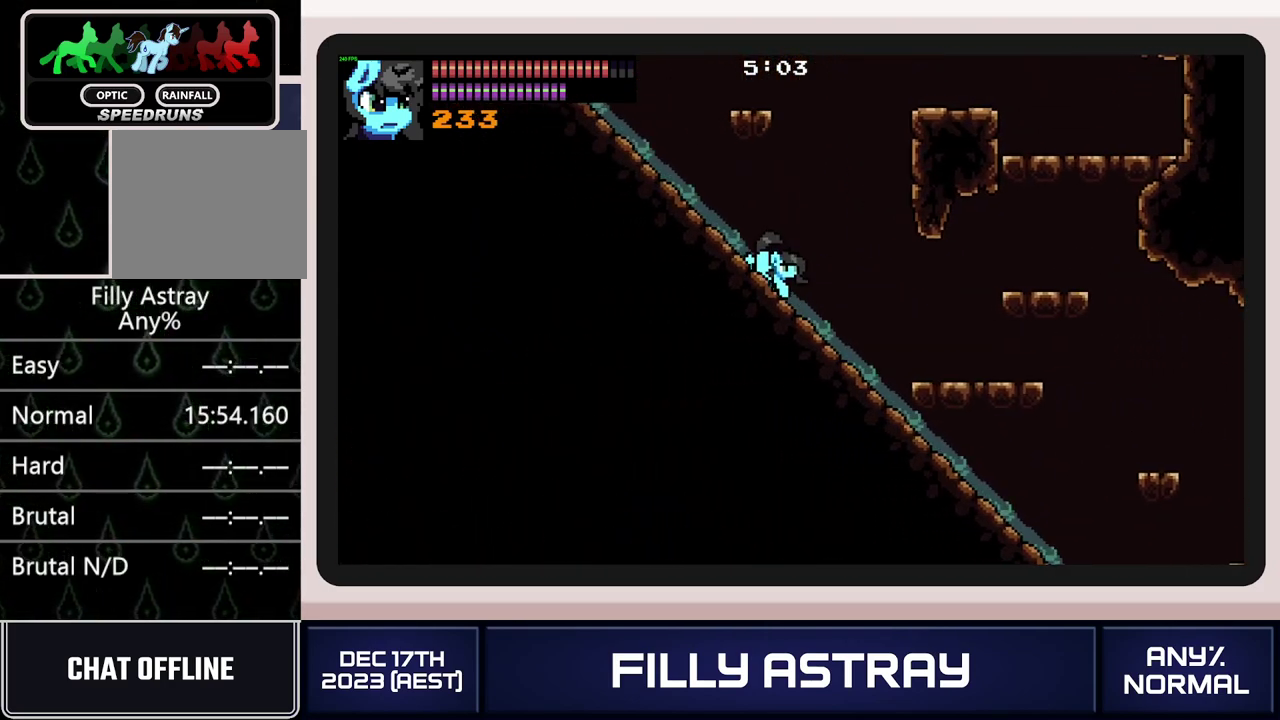
{"buttons": ["A", "L2", "DPAD_LEFT"], "events": [[83, "A", "down"], [133, "A", "up"], [200, "A", "down"], [266, "A", "up"], [333, "A", "down"], [400, "A", "up"], [467, "A", "down"]]}
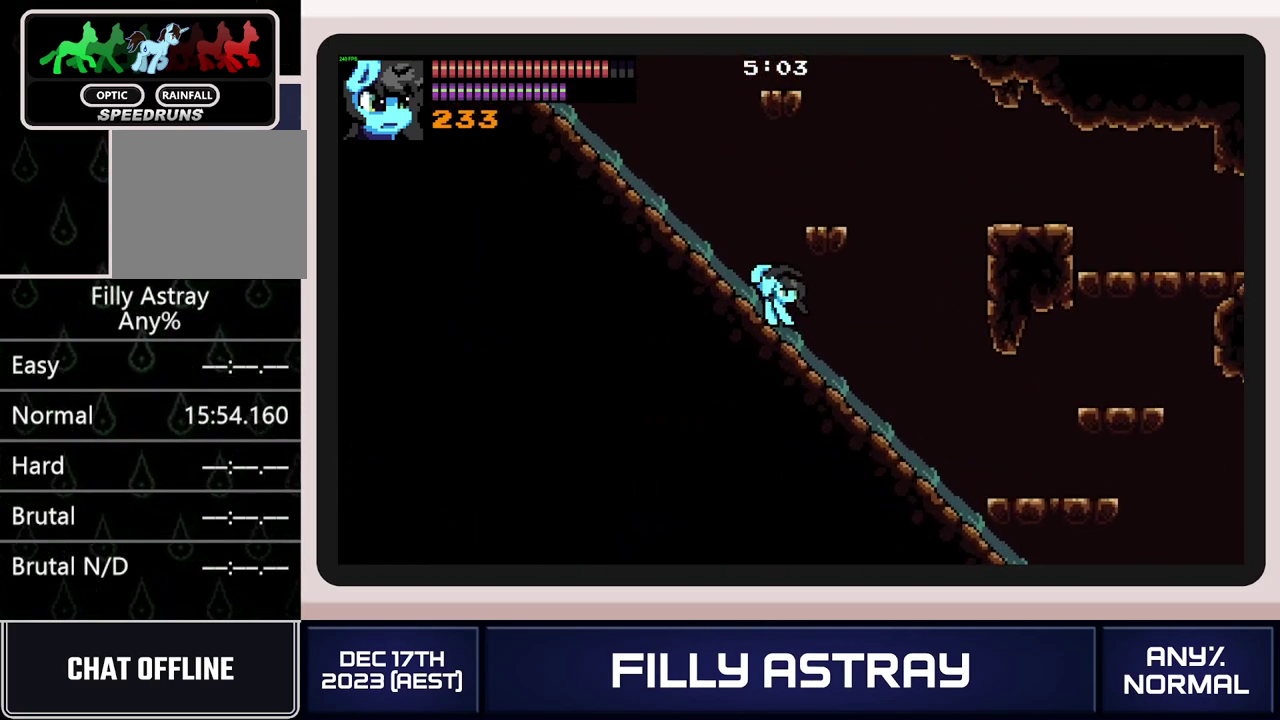
{"buttons": ["A", "L2", "DPAD_LEFT"], "events": [[17, "A", "up"], [83, "A", "down"], [150, "A", "up"], [217, "A", "down"], [284, "A", "up"], [350, "A", "down"], [417, "A", "up"], [467, "A", "down"]]}
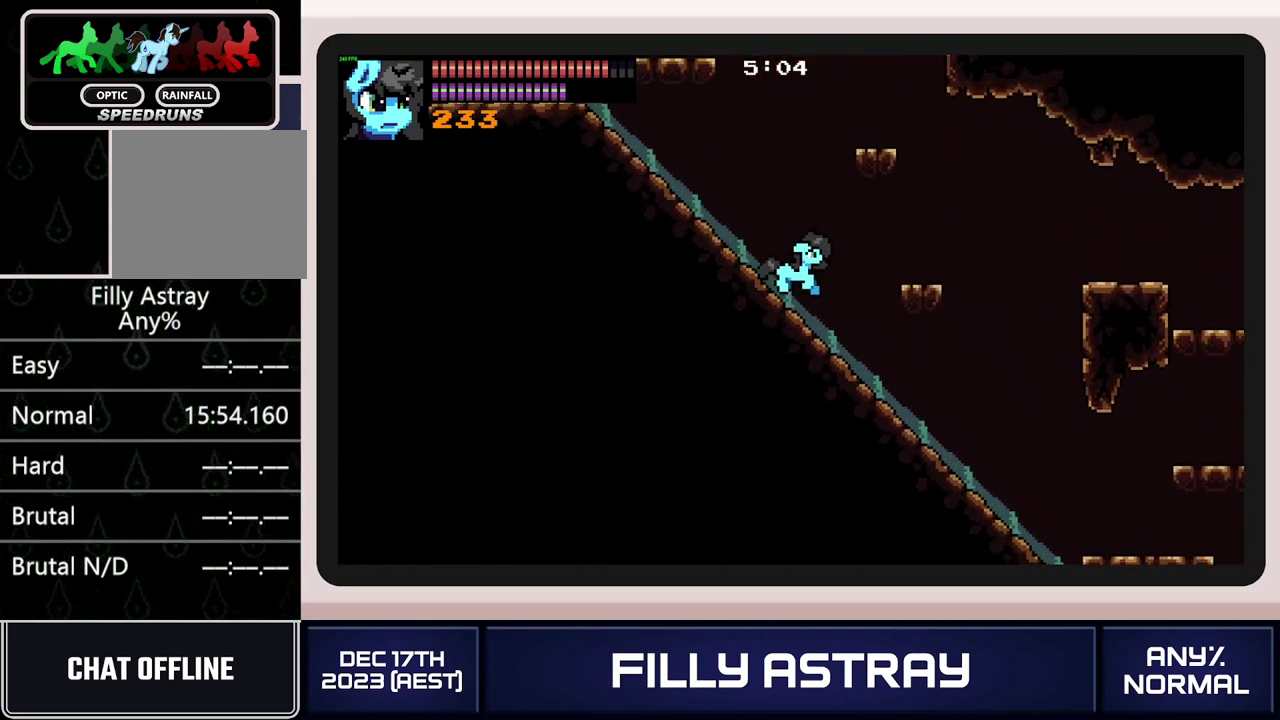
{"buttons": ["L2", "DPAD_LEFT"], "events": [[33, "A", "up"], [116, "A", "down"], [183, "A", "up"], [233, "A", "down"], [316, "A", "up"], [367, "A", "down"], [433, "A", "up"]]}
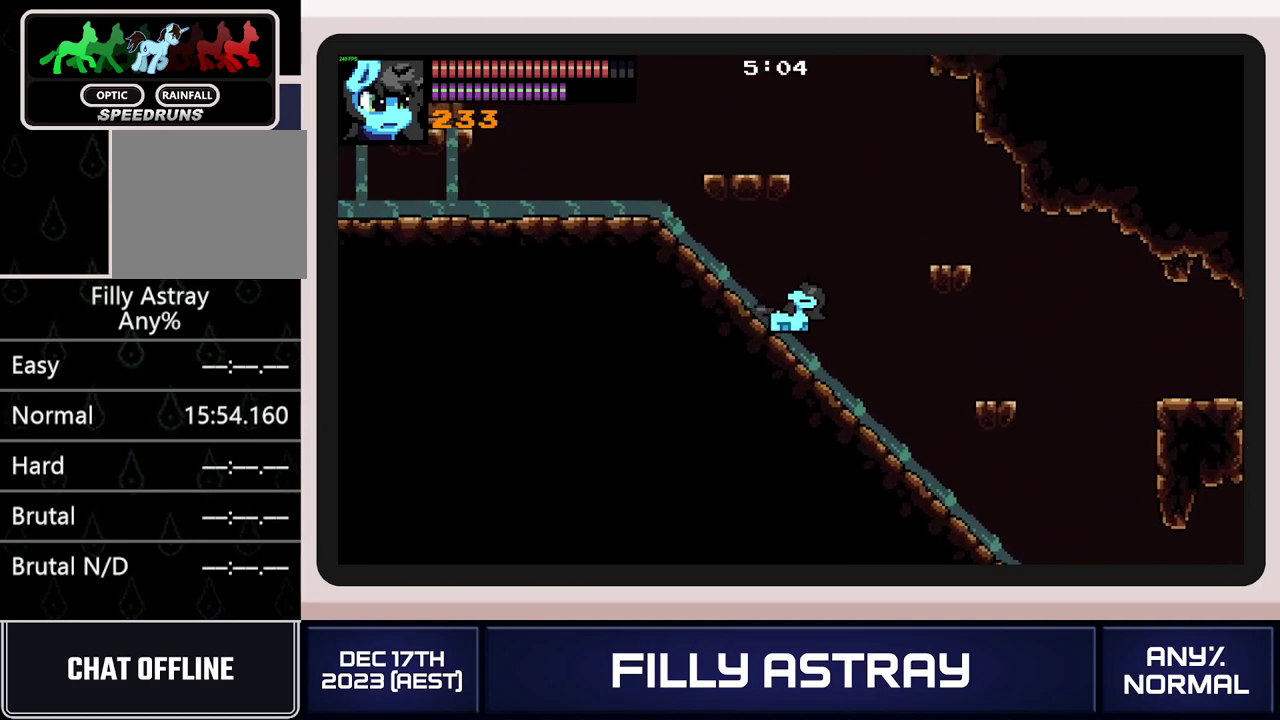
{"buttons": ["L2", "DPAD_LEFT"], "events": [[17, "A", "down"], [67, "A", "up"], [117, "A", "down"], [200, "A", "up"], [267, "A", "down"], [317, "A", "up"], [384, "A", "down"], [450, "A", "up"]]}
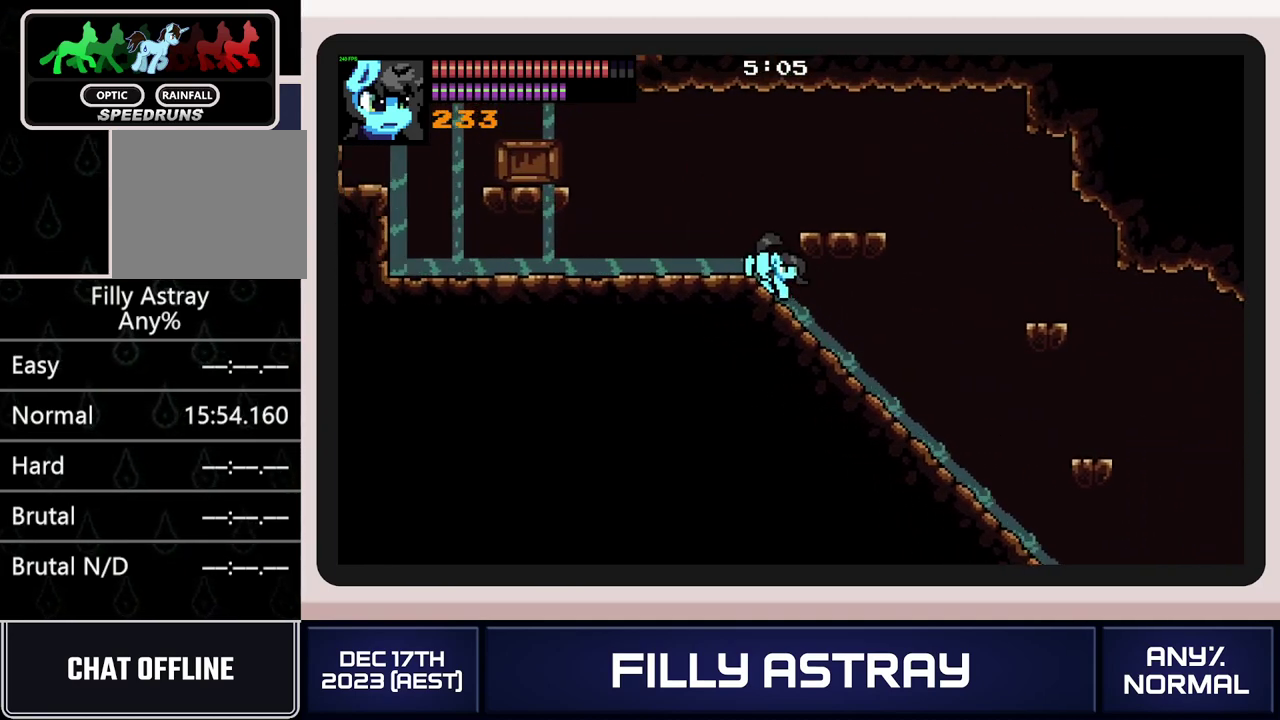
{"buttons": ["DPAD_LEFT"], "events": [[33, "A", "down"], [83, "A", "up"], [133, "A", "down"], [233, "A", "up"], [317, "L2", "up"]]}
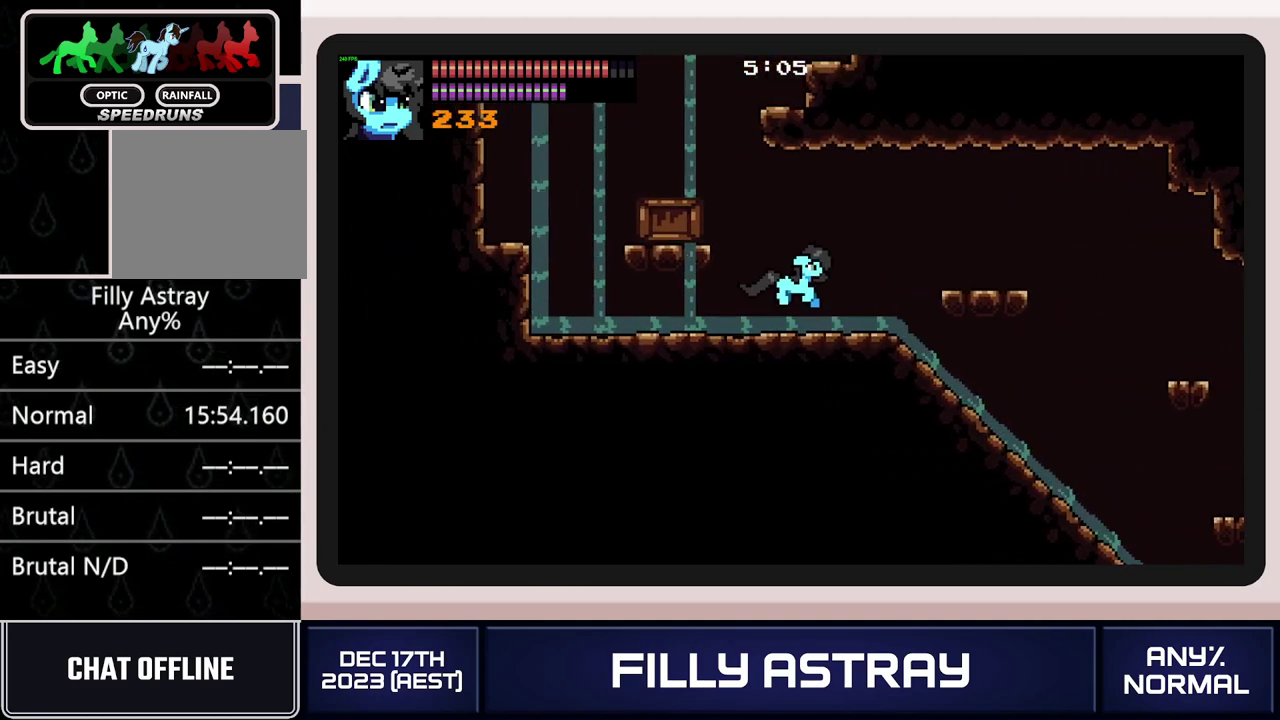
{"buttons": ["DPAD_RIGHT"], "events": [[100, "A", "down"], [234, "A", "up"], [284, "DPAD_LEFT", "up"], [400, "DPAD_RIGHT", "down"]]}
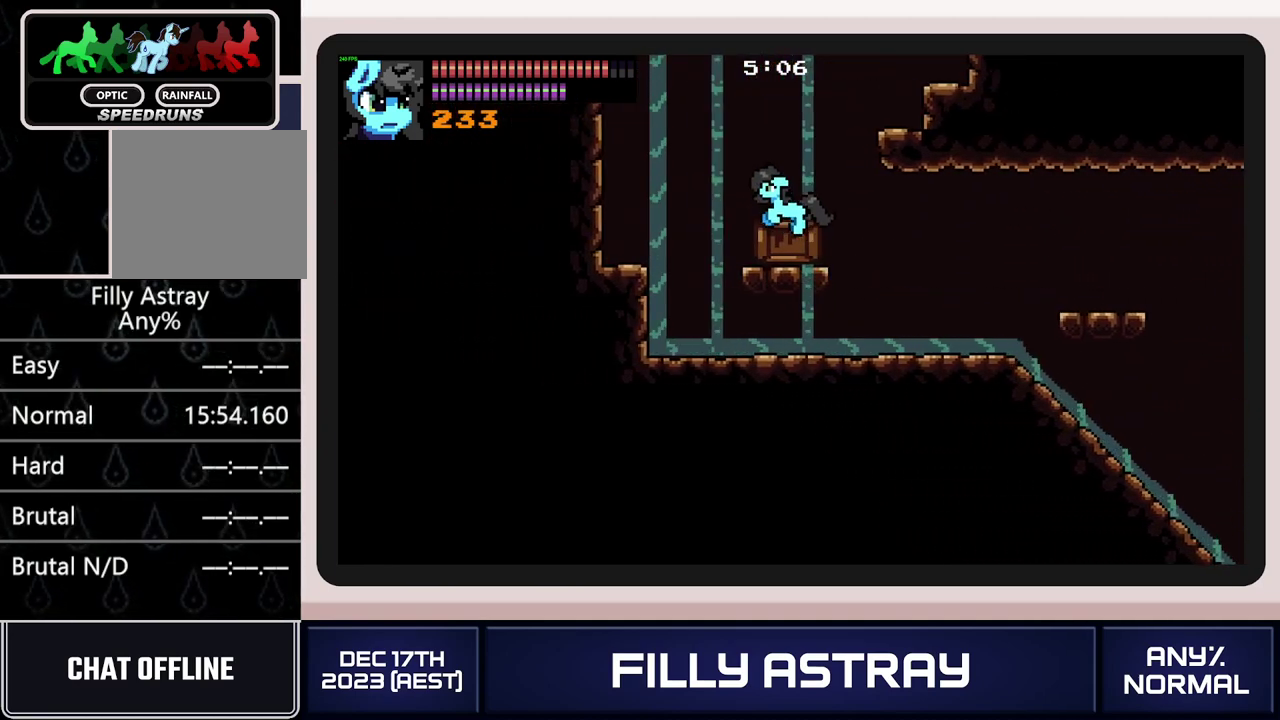
{"buttons": ["DPAD_RIGHT"], "events": [[250, "DPAD_UP", "down"], [300, "A", "down"], [467, "A", "up"], [467, "DPAD_UP", "up"]]}
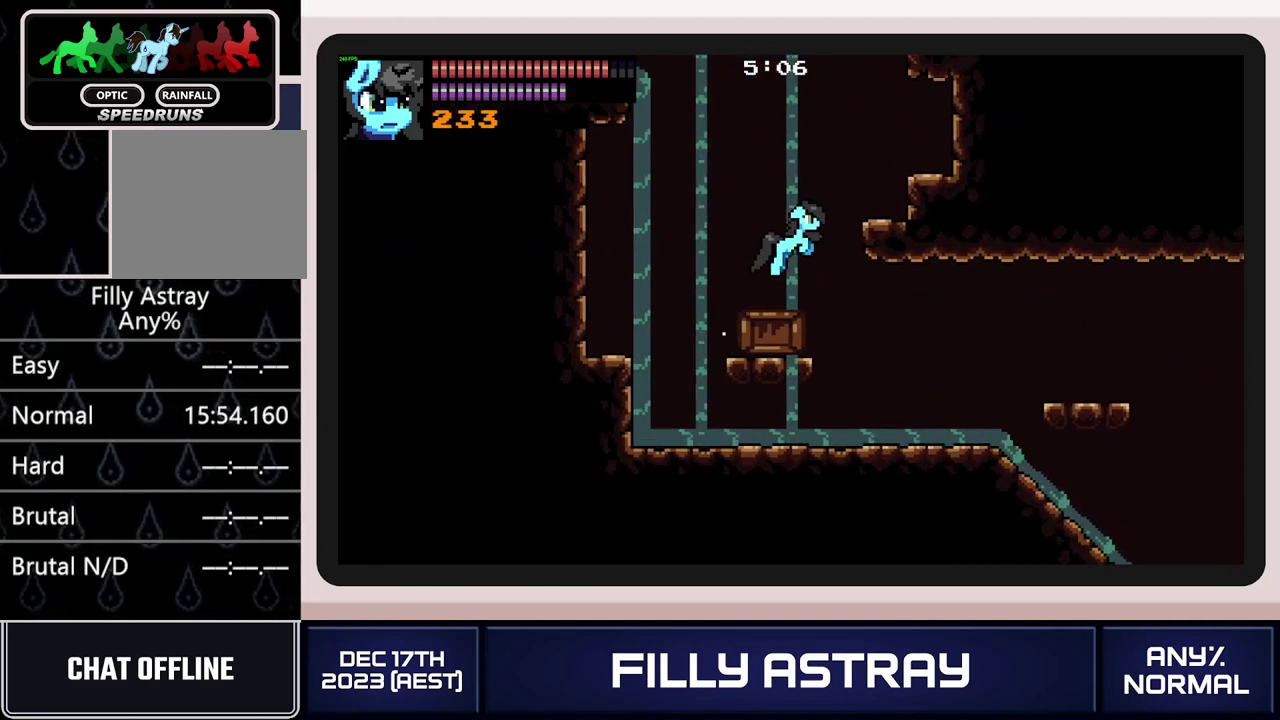
{"buttons": ["DPAD_RIGHT"], "events": [[67, "A", "down"], [133, "A", "up"]]}
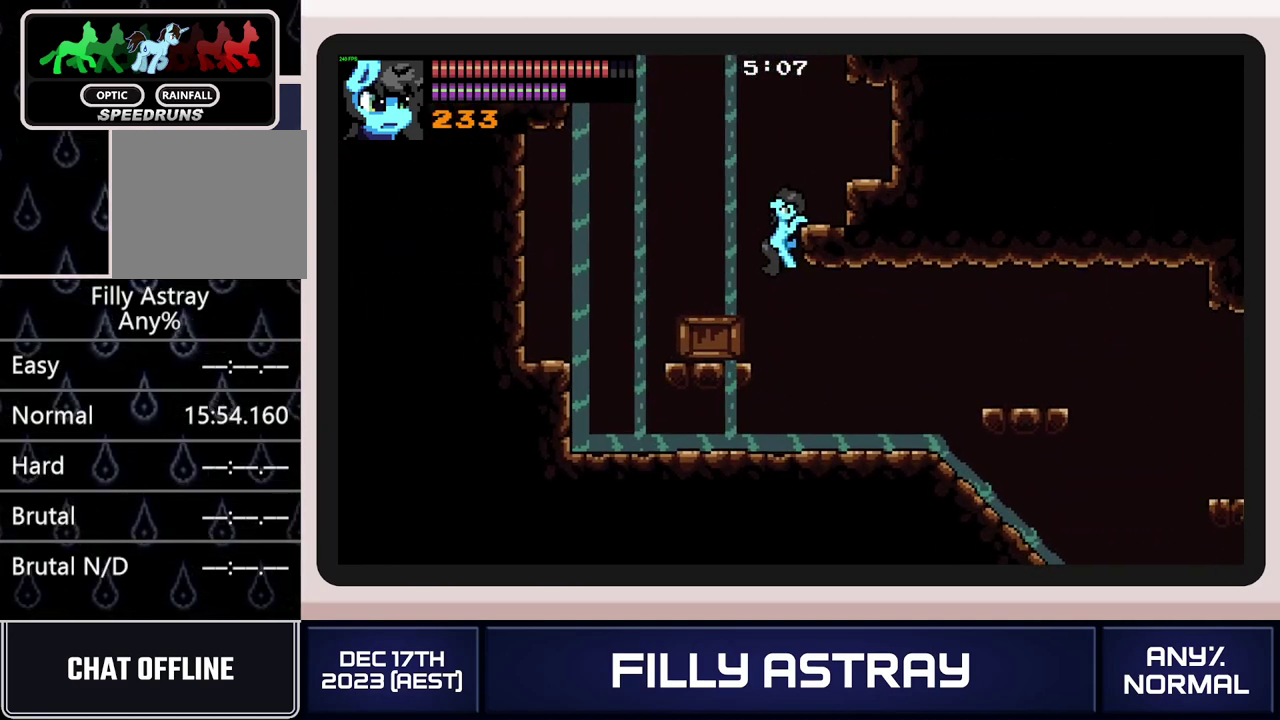
{"buttons": [], "events": [[333, "DPAD_RIGHT", "up"]]}
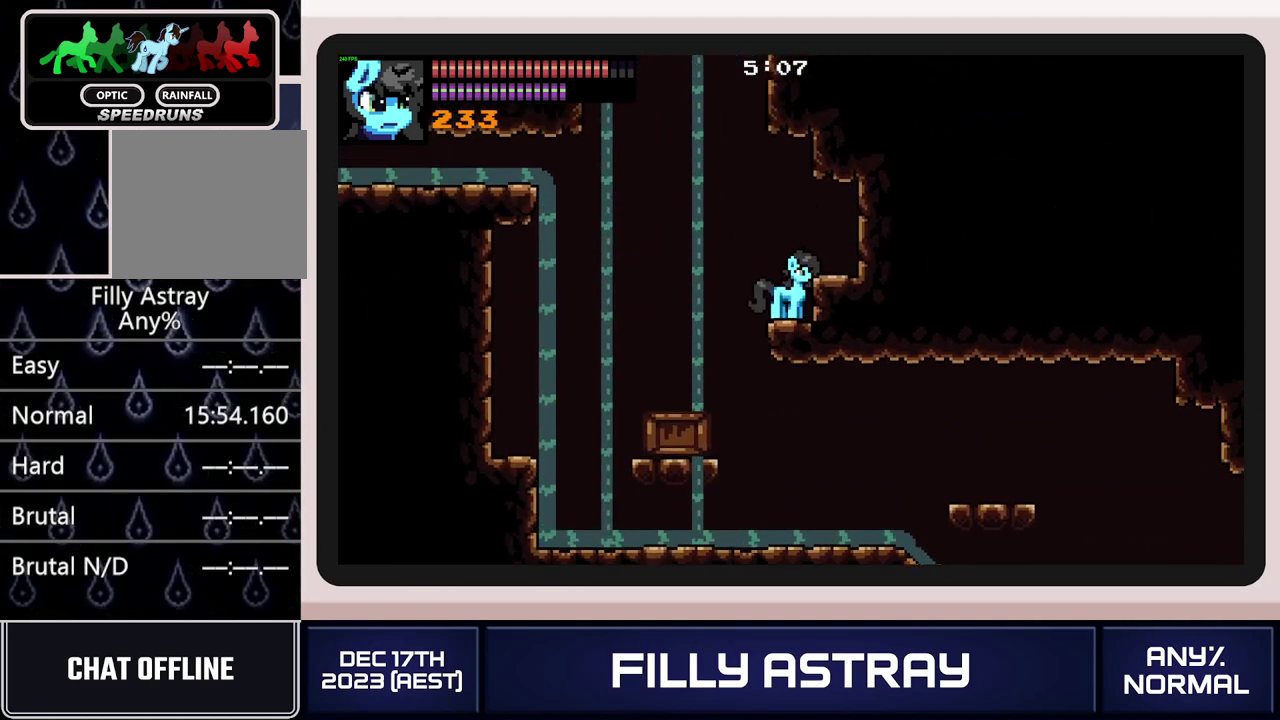
{"buttons": [], "events": []}
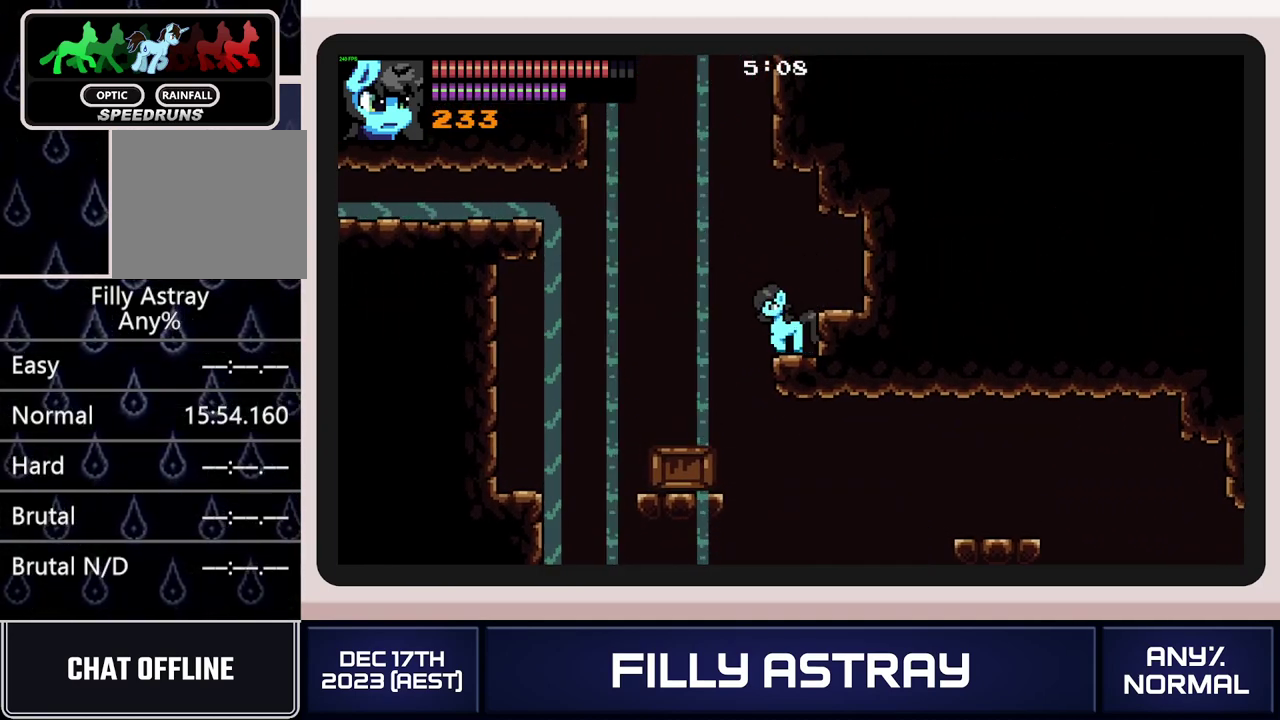
{"buttons": ["A"], "events": [[417, "A", "down"]]}
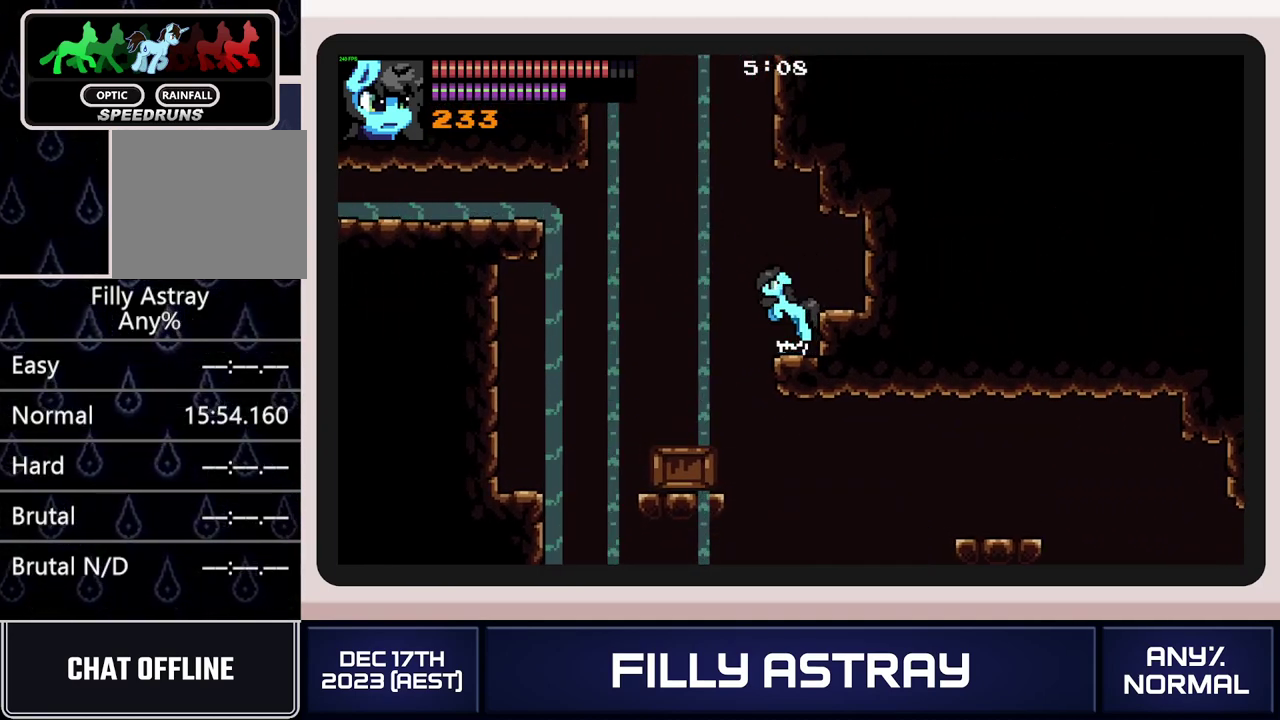
{"buttons": [], "events": [[467, "A", "up"]]}
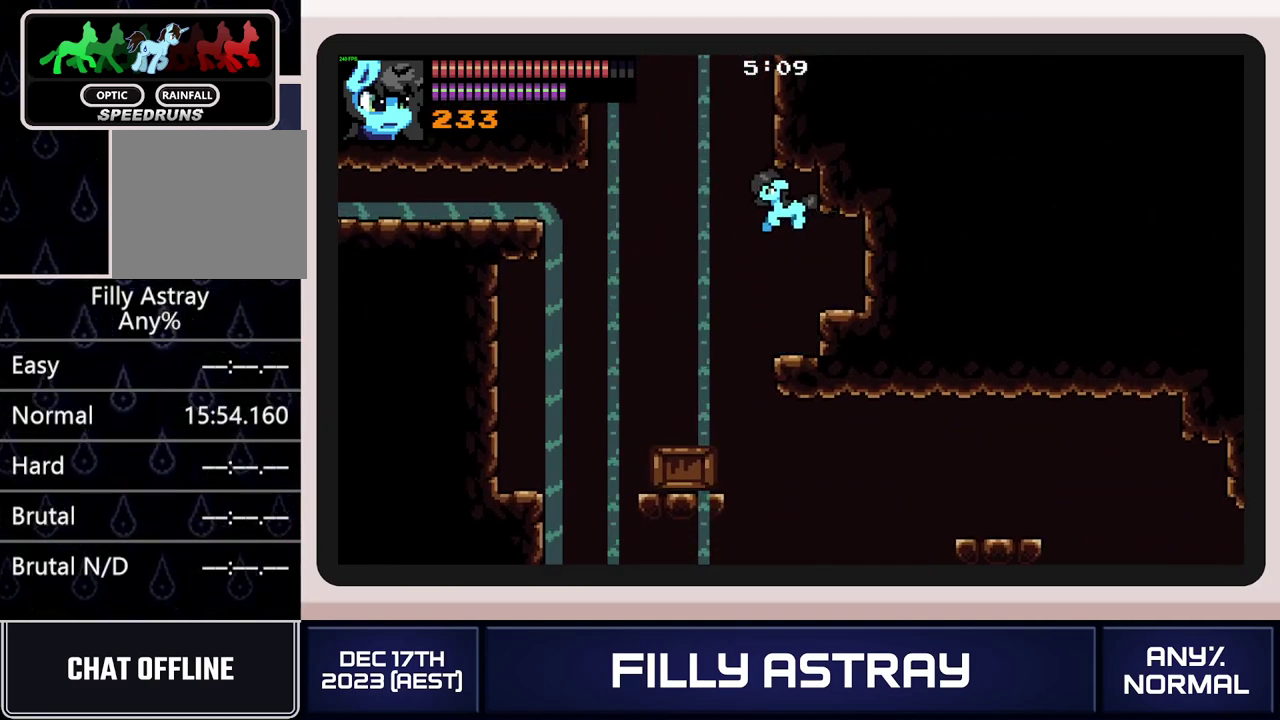
{"buttons": ["A"], "events": [[350, "A", "down"]]}
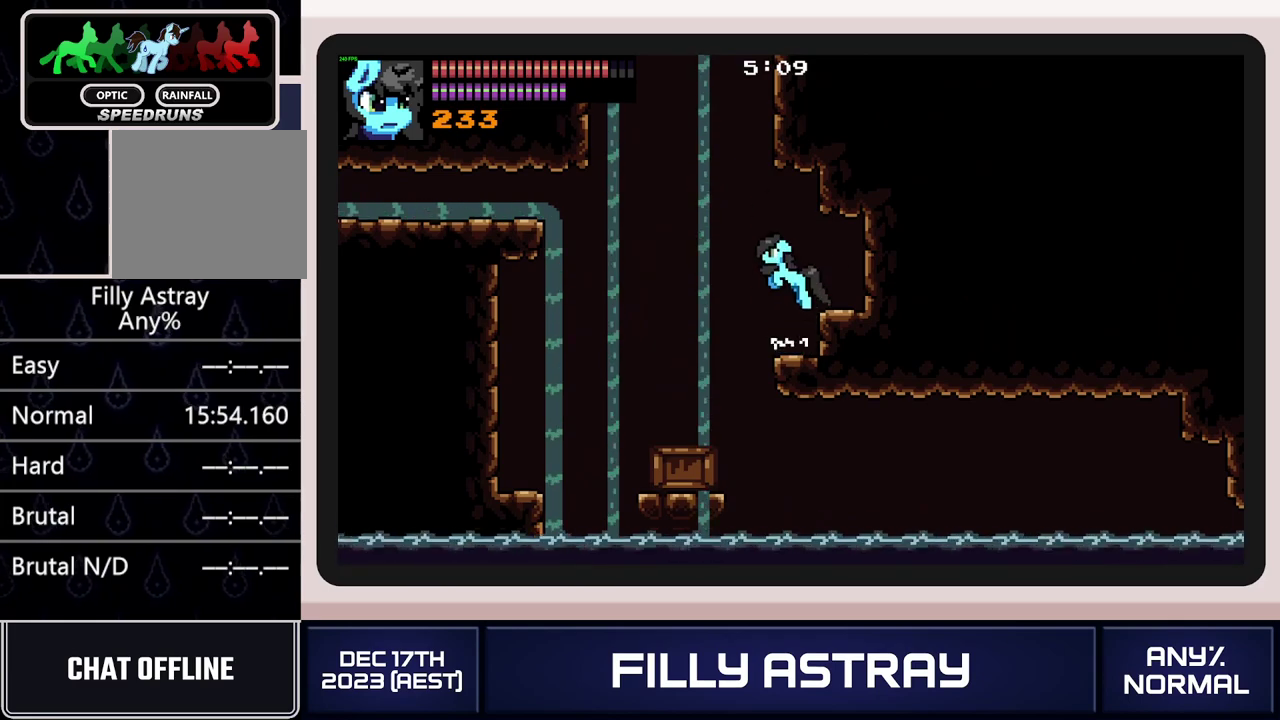
{"buttons": [], "events": [[450, "A", "up"]]}
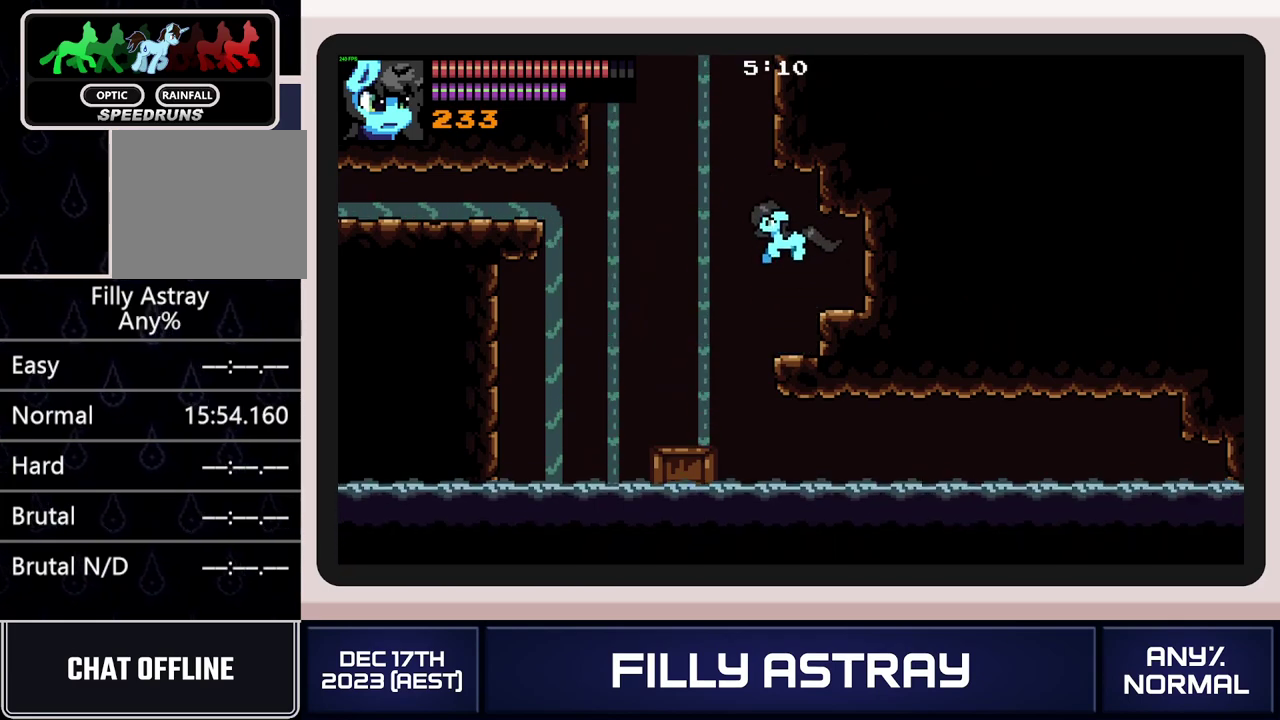
{"buttons": ["A", "DPAD_UP", "DPAD_LEFT"], "events": [[66, "DPAD_DOWN", "down"], [183, "DPAD_DOWN", "up"], [283, "DPAD_UP", "down"], [300, "DPAD_LEFT", "down"], [350, "A", "down"]]}
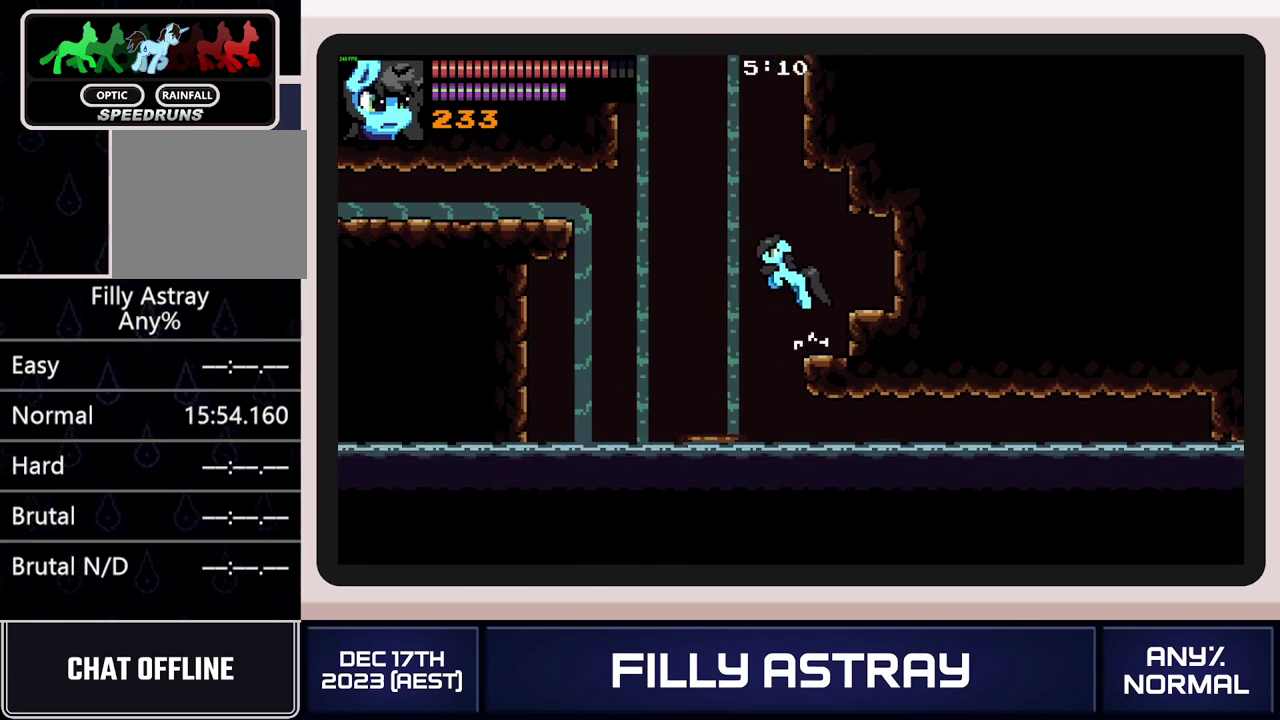
{"buttons": [], "events": [[17, "X", "down"], [83, "DPAD_LEFT", "up"], [167, "X", "up"], [234, "DPAD_UP", "up"], [417, "A", "up"]]}
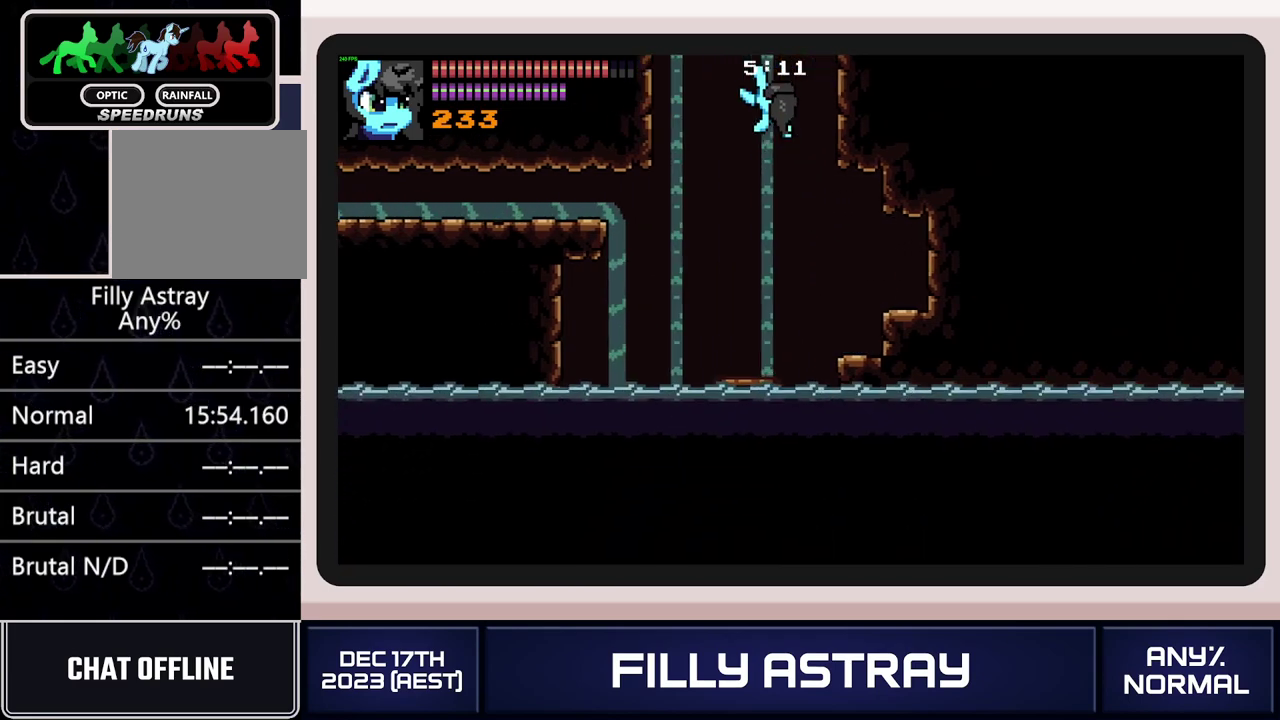
{"buttons": [], "events": []}
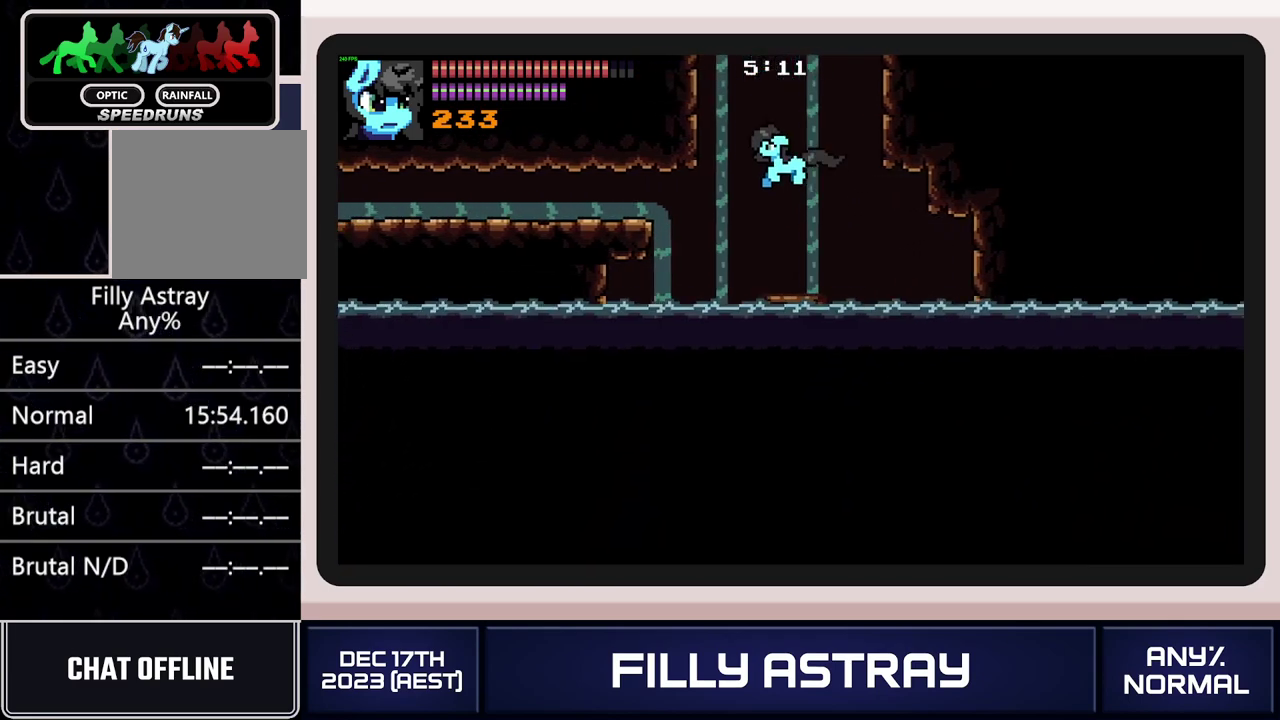
{"buttons": ["A"], "events": [[133, "DPAD_RIGHT", "down"], [284, "DPAD_RIGHT", "up"], [334, "A", "down"]]}
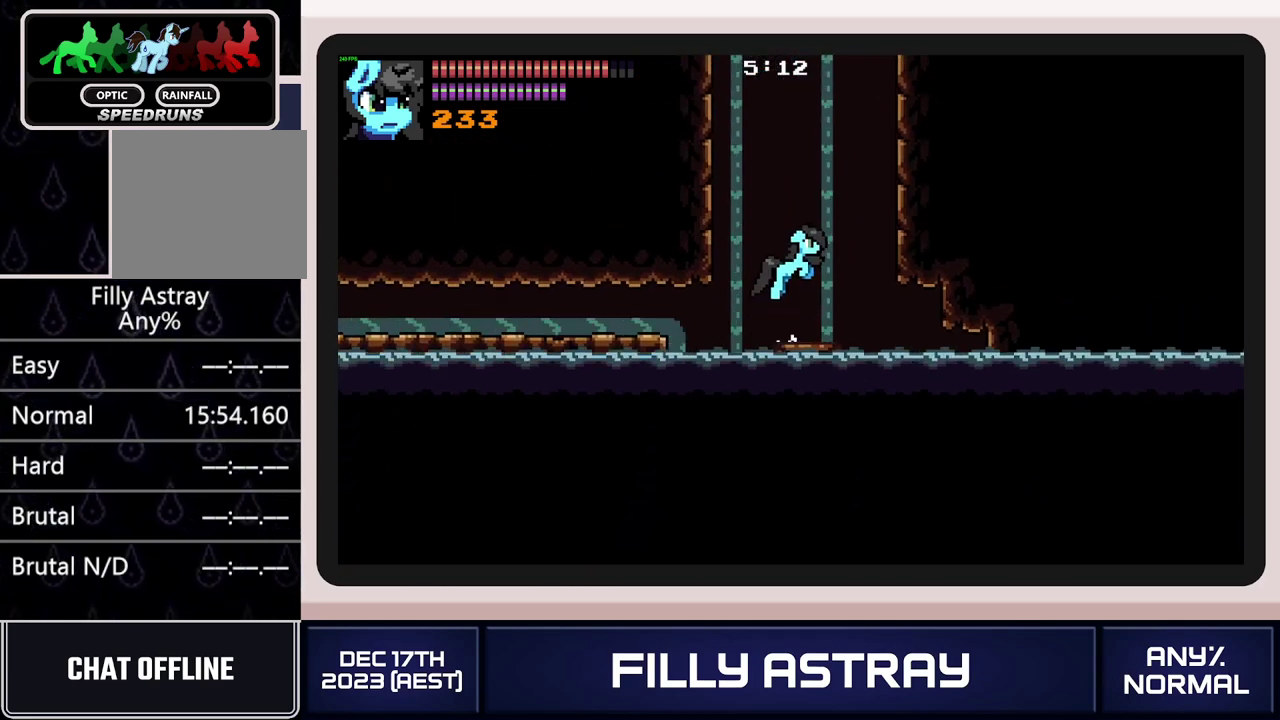
{"buttons": [], "events": [[216, "A", "up"]]}
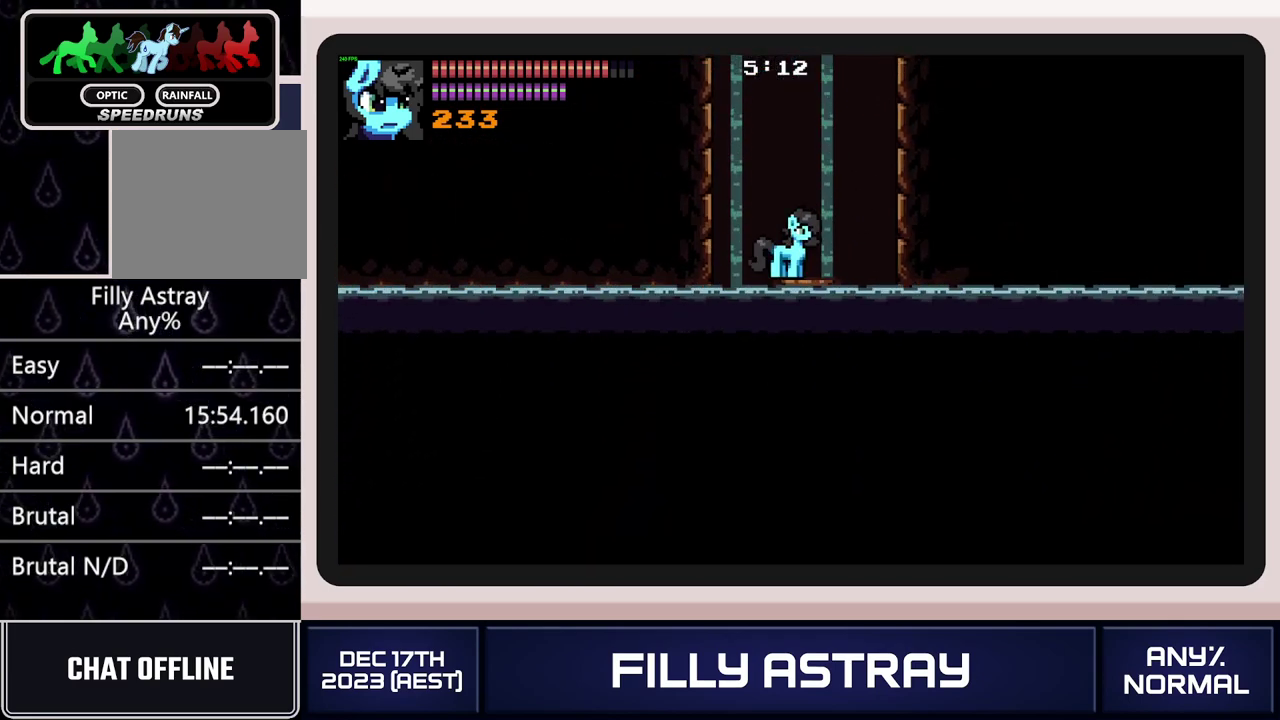
{"buttons": [], "events": [[17, "A", "down"], [267, "DPAD_DOWN", "down"], [334, "A", "up"], [501, "DPAD_DOWN", "up"]]}